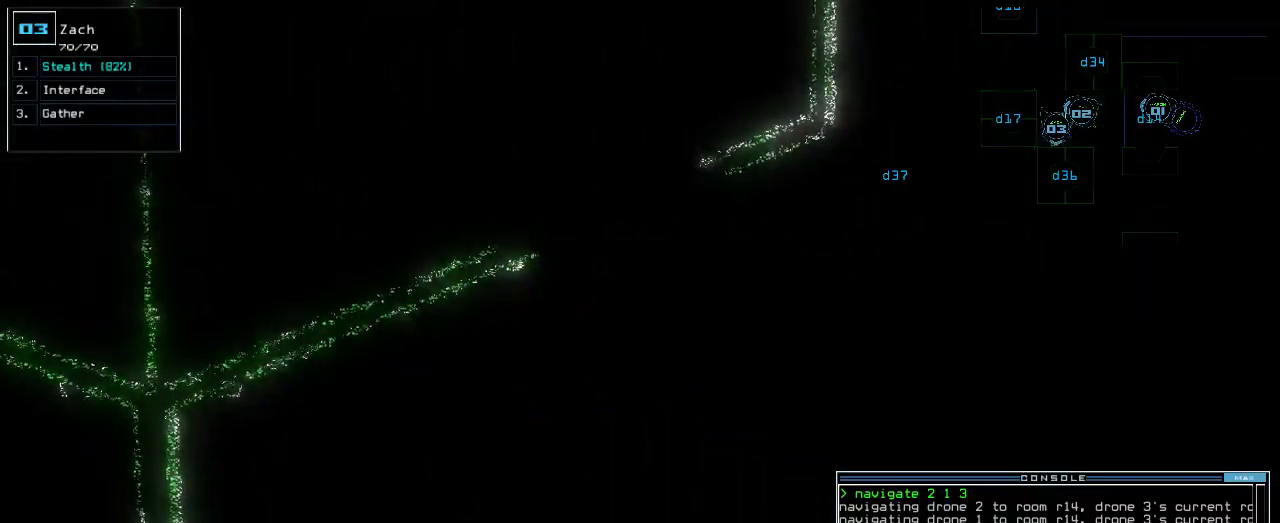
Gameplay with keyboard; each line is a JSON object with the keys held at the frame after it. "events" lists presses ("down") and releases ("up") of ".", "0", "1", "2", "3", "4", "5", "6", "7", "8", "9", "a", "b", "backspace", "c", "caps_lock", "comma", "ctrl_l", "ctrl_r", "d", "down", "e", "equals", "escape", "f", "f1", "g", "h", "i", "j", "k", "l", "left", "m", "minus", "n", "o", "p", "q", "quote", "r", "return", "right", "s", "semicolon", "shift_l", "shift_r", "space", "t", "tab", "tilde", "u", "up", "v", "w", "x", "y" and "z" between this image and that frame as [ms after this image, input, new state], when the widget could be followed in between. No other keys are recorded. Mouse input is not recorded.
{"keys": ["up"], "events": [[180, "return", "down"], [220, "return", "up"], [320, "up", "down"]]}
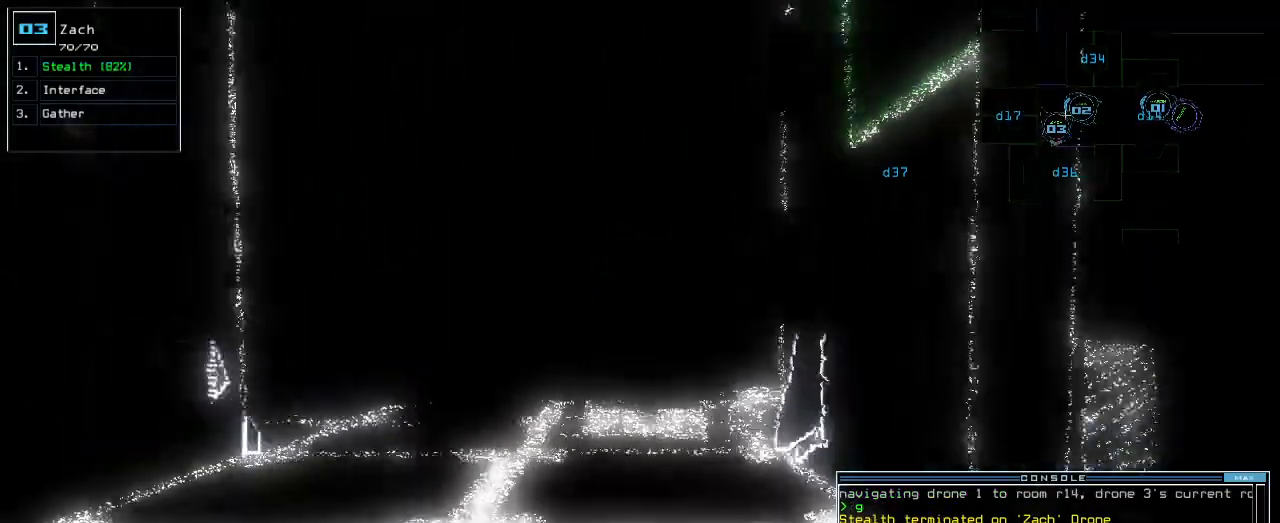
{"keys": ["up"], "events": []}
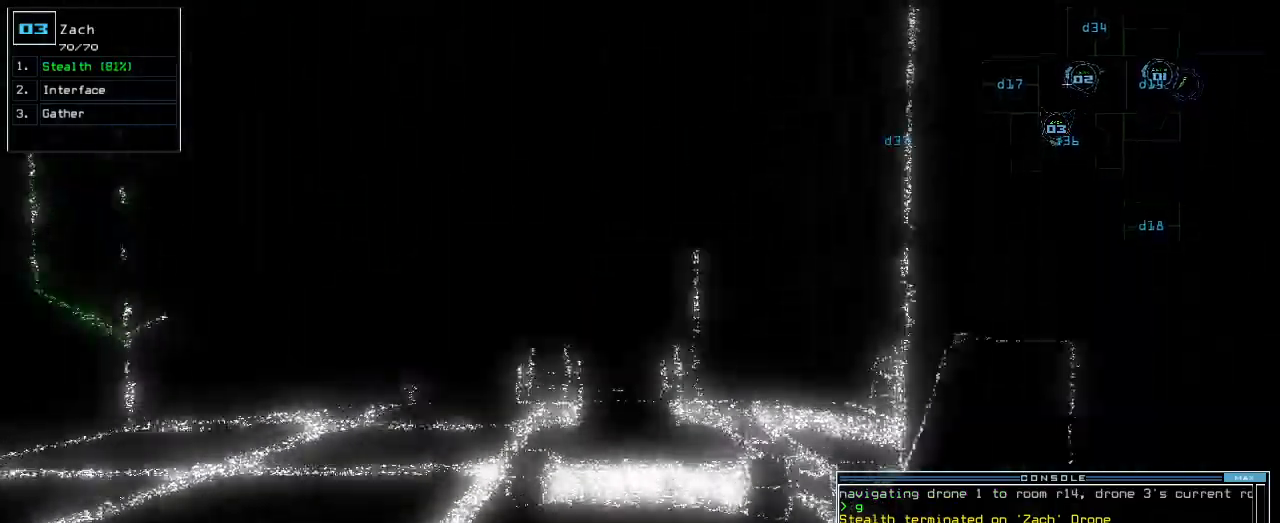
{"keys": ["up"], "events": [[20, "up", "up"], [100, "up", "down"], [260, "left", "down"], [380, "left", "up"]]}
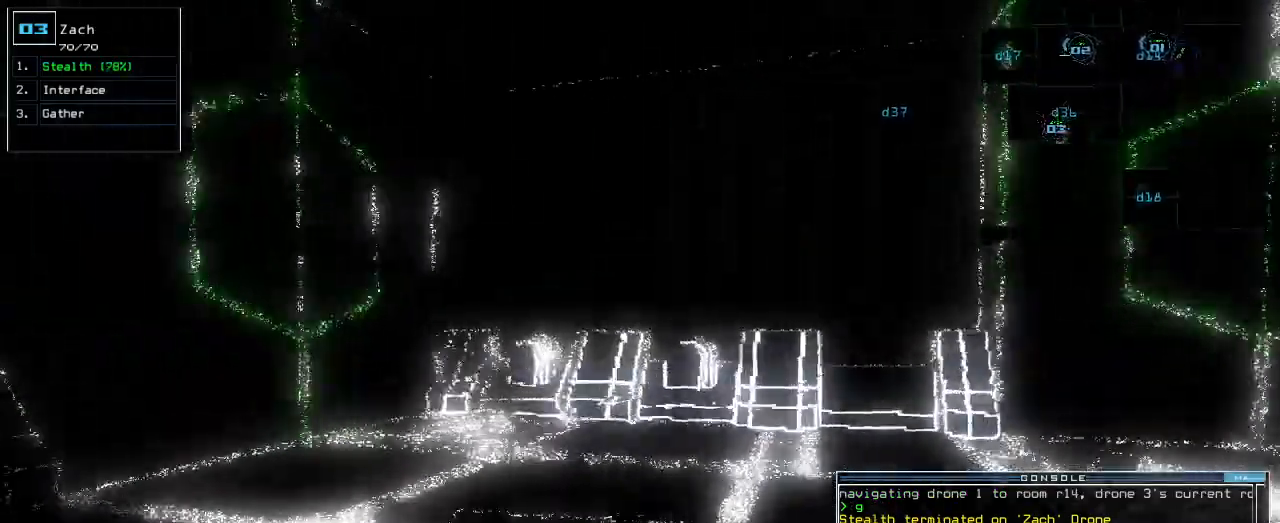
{"keys": ["up"]}
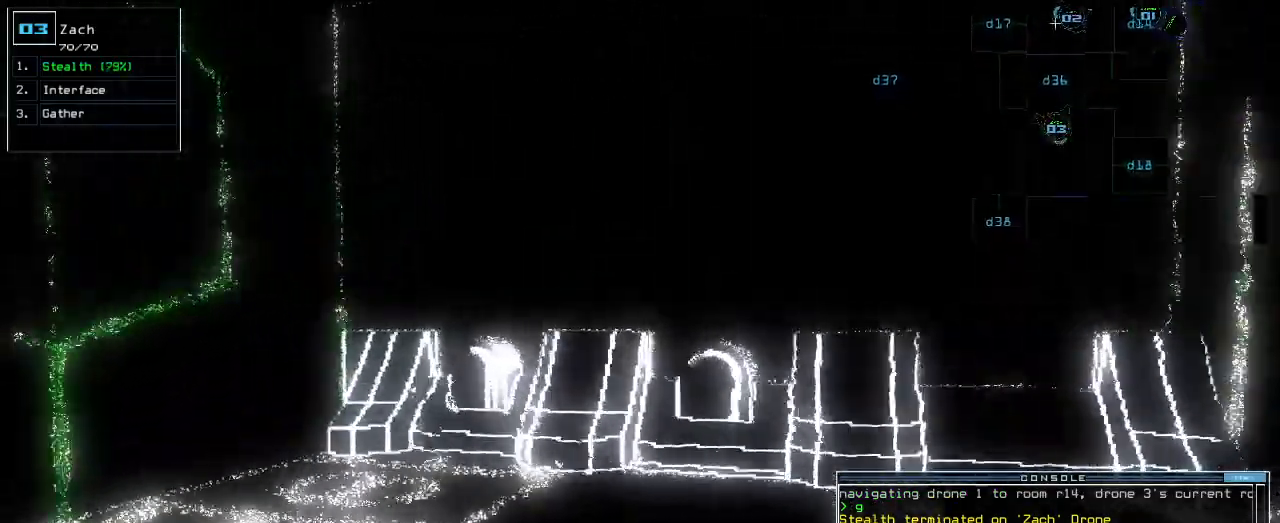
{"keys": [], "events": [[40, "right", "down"], [60, "c", "down"], [100, "c", "up"], [140, "c", "down"], [180, "up", "up"], [280, "c", "up"], [280, "return", "down"], [360, "return", "up"], [500, "right", "up"]]}